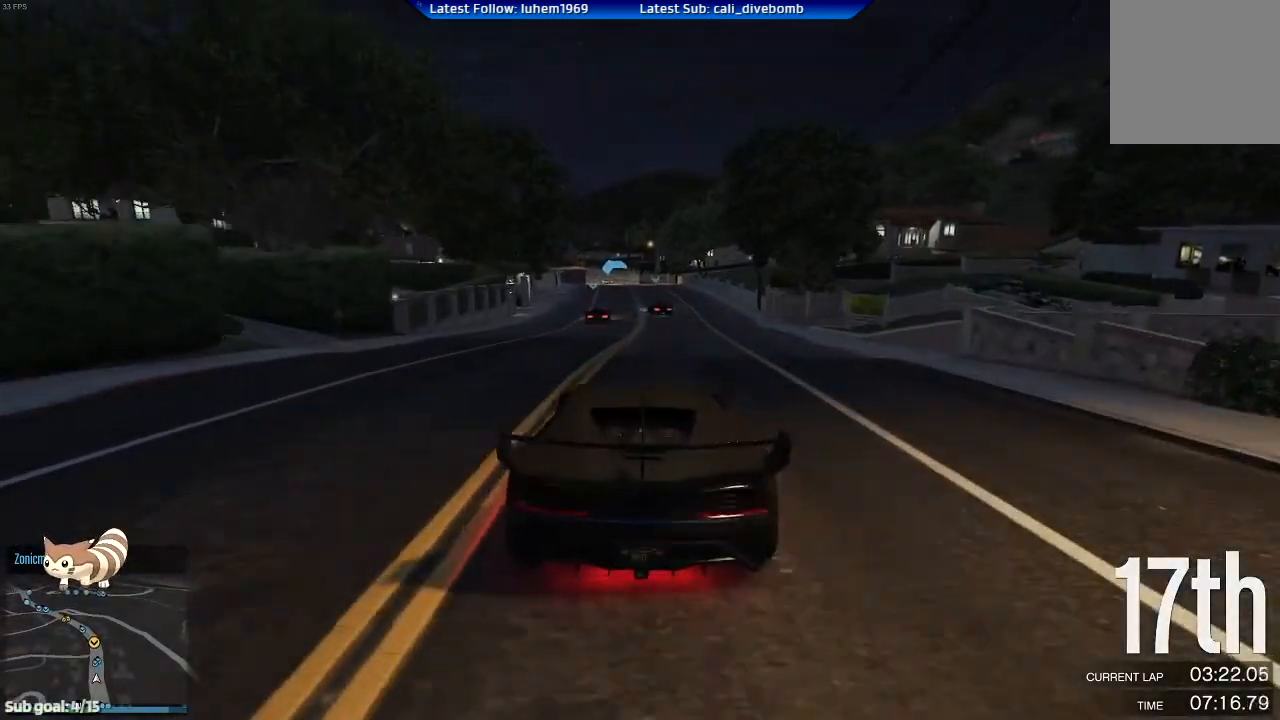
Gameplay with a controller (Xbox layout); each line is a JSON object with the inputs held at the frame after it. "events" lists button and stick changes between this image and that frame as [ms after this image, input, new state], when the widget could be followed in between.
{"buttons": ["R2"], "left_stick": "center", "right_stick": "center", "events": [[84, "L2", "up"]]}
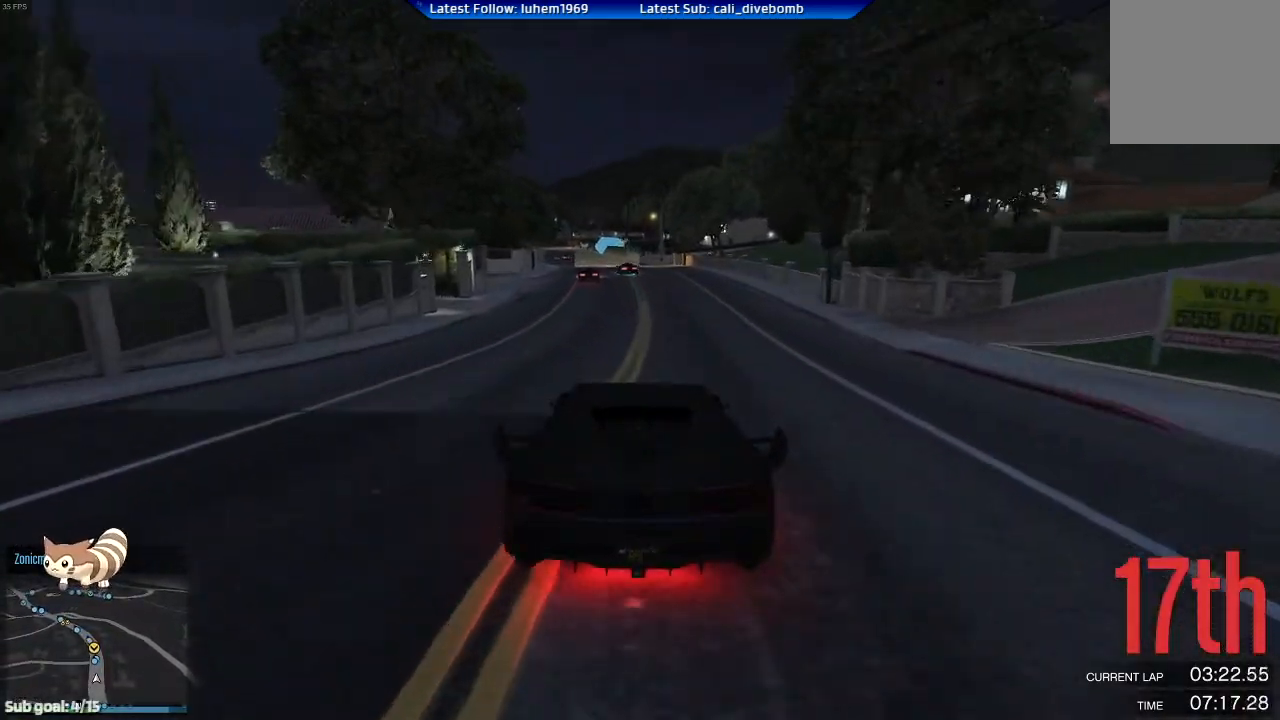
{"buttons": ["R2"], "left_stick": "center", "right_stick": "center", "events": [[67, "left_stick", "left"], [183, "left_stick", "center"]]}
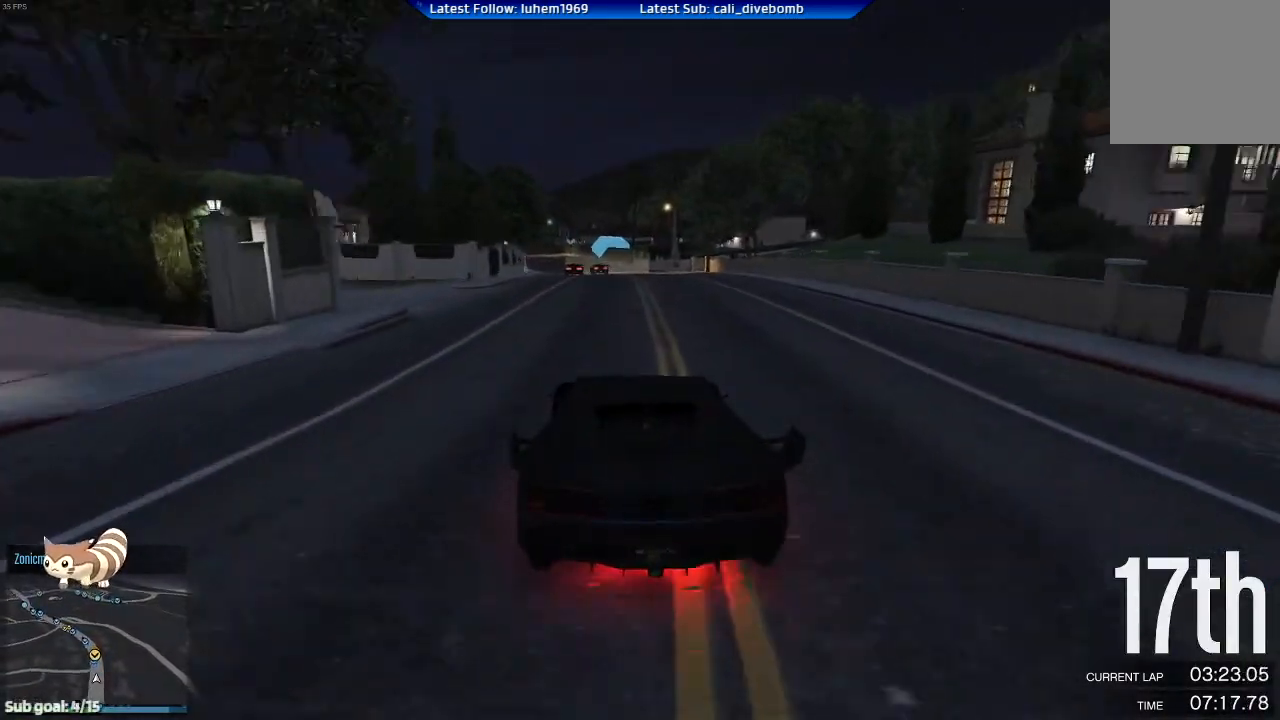
{"buttons": ["R2"], "left_stick": "left", "right_stick": "center", "events": [[34, "left_stick", "left"], [134, "left_stick", "center"], [384, "left_stick", "left"]]}
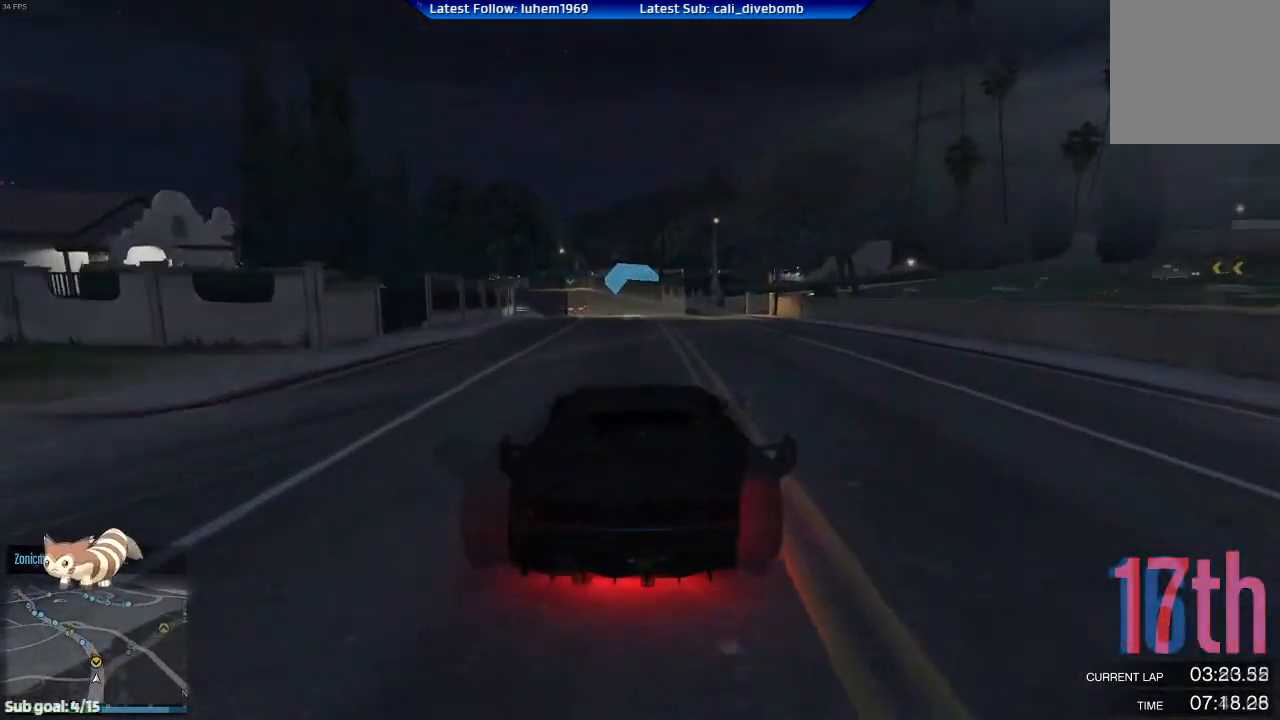
{"buttons": ["R2"], "left_stick": "right", "right_stick": "center", "events": [[17, "left_stick", "center"], [133, "left_stick", "right"], [350, "left_stick", "center"], [467, "left_stick", "right"]]}
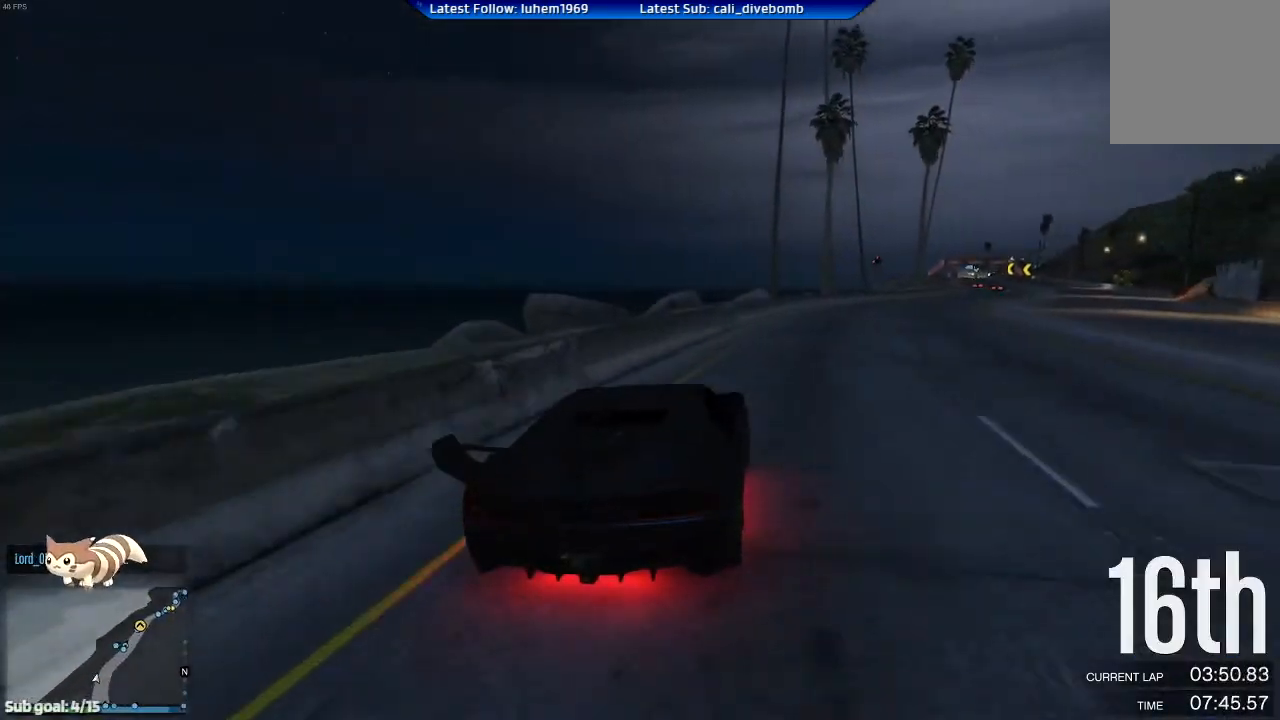
{"buttons": ["R2"], "left_stick": "center", "right_stick": "center", "events": [[117, "left_stick", "center"], [267, "left_stick", "right"], [417, "left_stick", "center"]]}
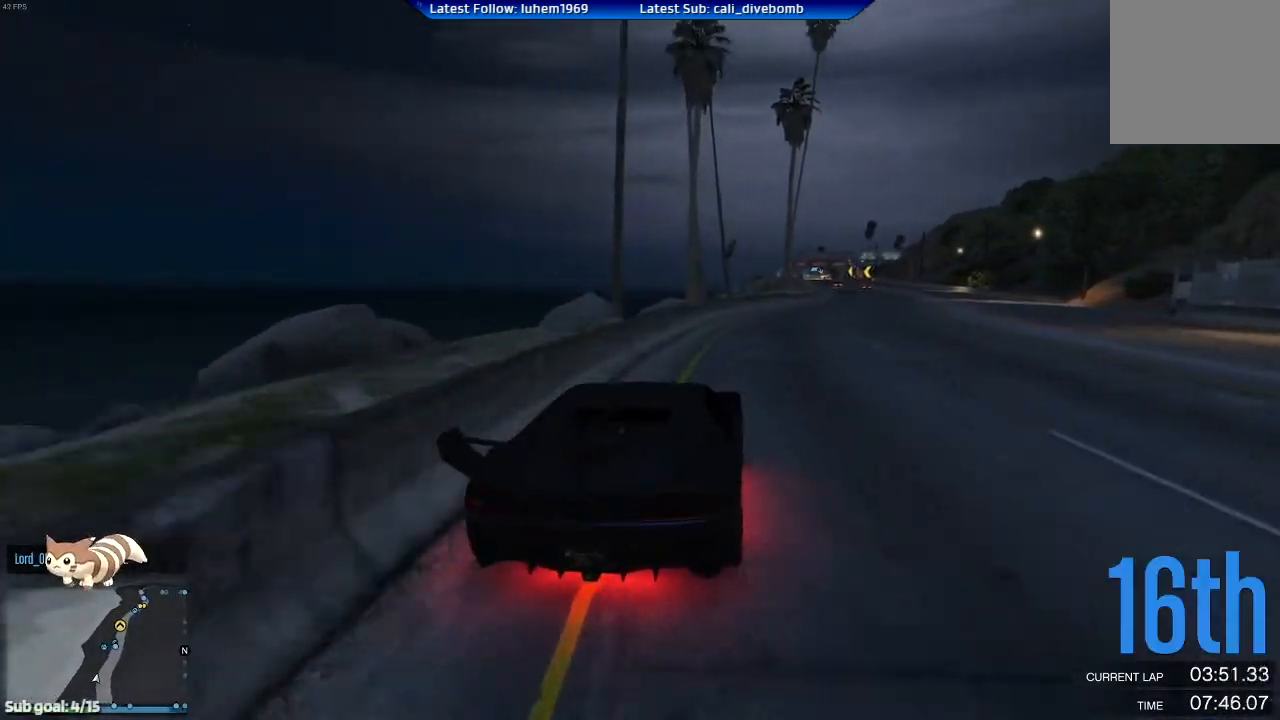
{"buttons": ["R2"], "left_stick": "center", "right_stick": "center", "events": [[133, "left_stick", "right"], [300, "left_stick", "center"]]}
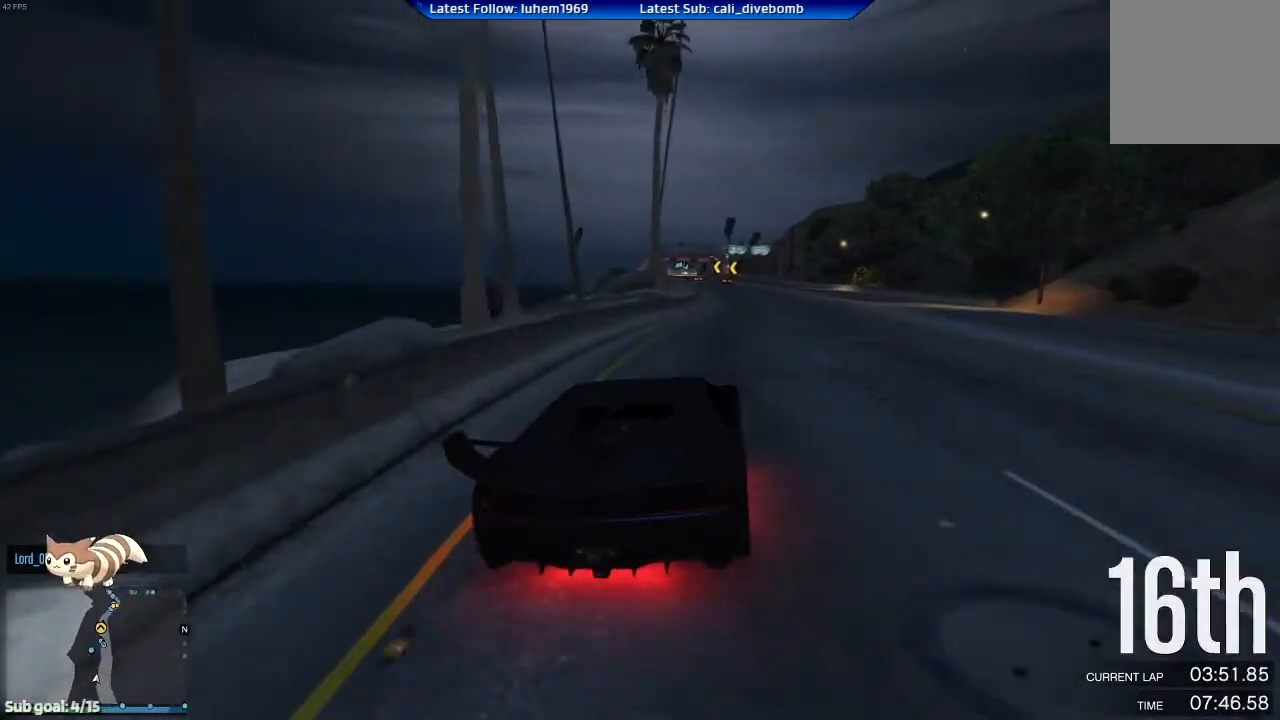
{"buttons": ["R2"], "left_stick": "center", "right_stick": "left", "events": [[84, "left_stick", "right"], [184, "right_stick", "left"], [217, "left_stick", "center"]]}
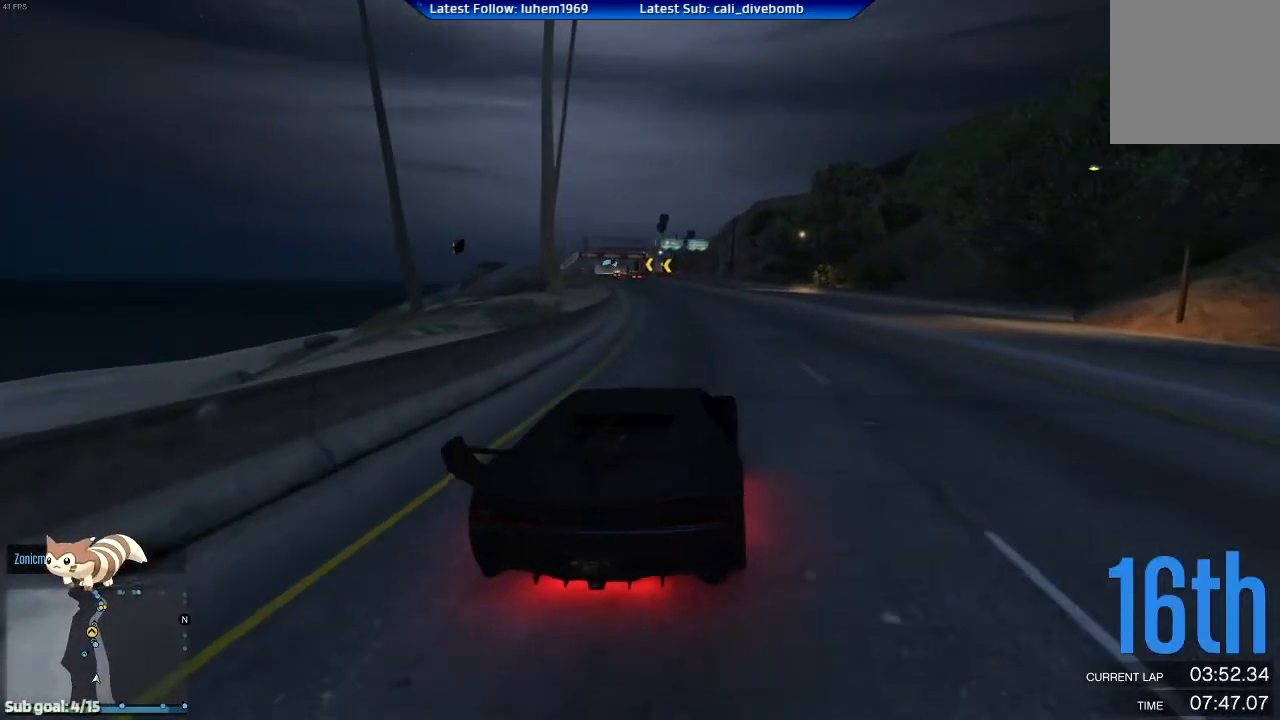
{"buttons": ["R2"], "left_stick": "center", "right_stick": "left", "events": [[16, "left_stick", "left"], [100, "left_stick", "up-right"], [150, "left_stick", "center"], [300, "left_stick", "left"], [434, "left_stick", "center"]]}
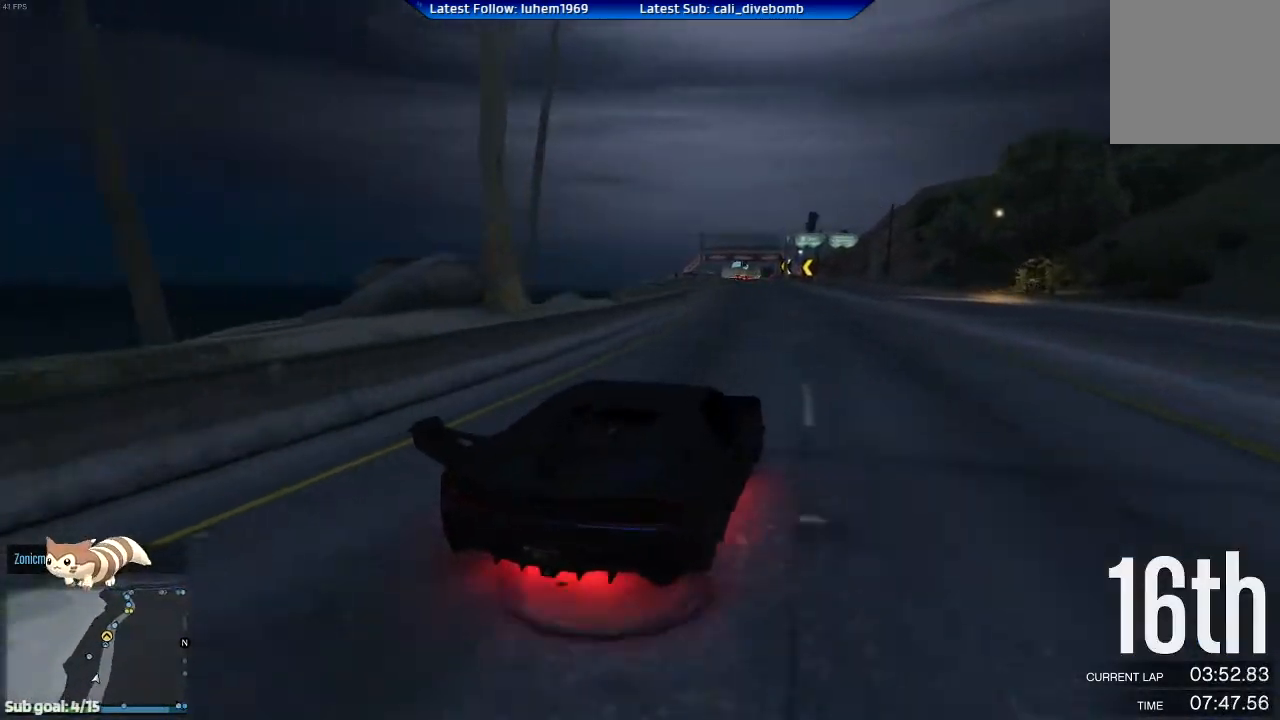
{"buttons": ["R2"], "left_stick": "center", "right_stick": "left", "events": []}
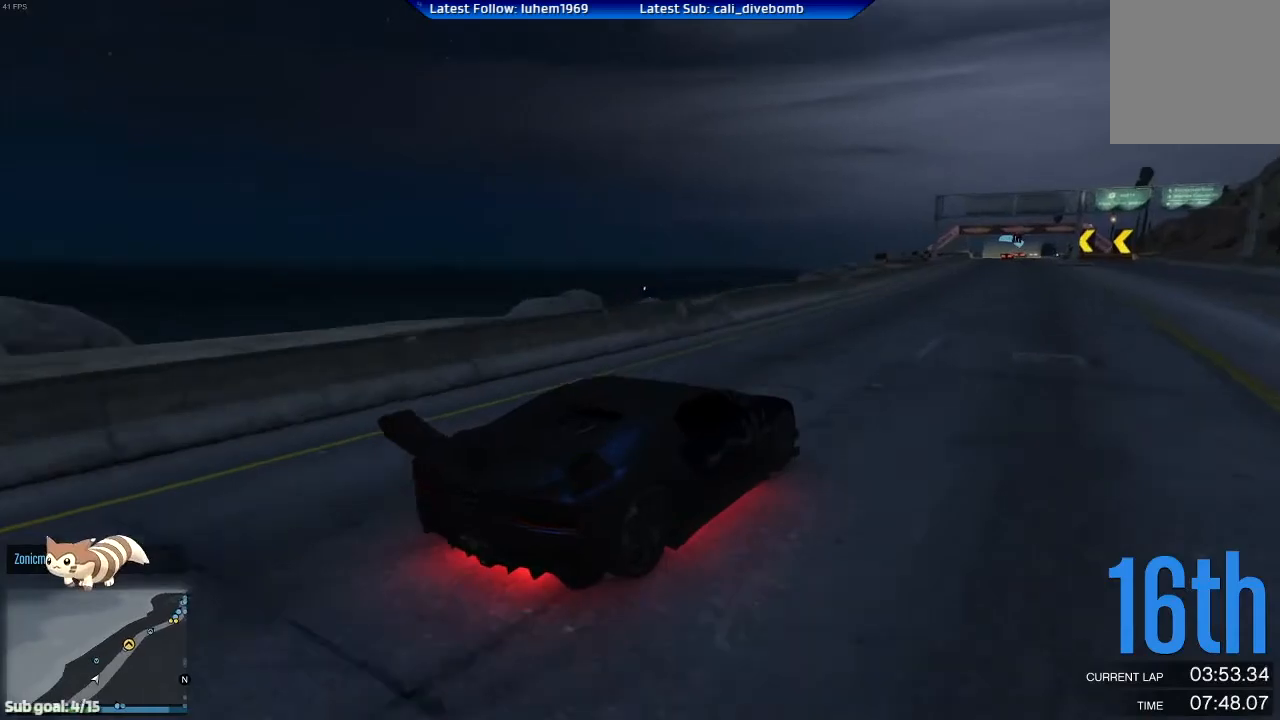
{"buttons": ["R2"], "left_stick": "center", "right_stick": "center", "events": [[150, "left_stick", "right"], [250, "left_stick", "center"], [434, "right_stick", "center"]]}
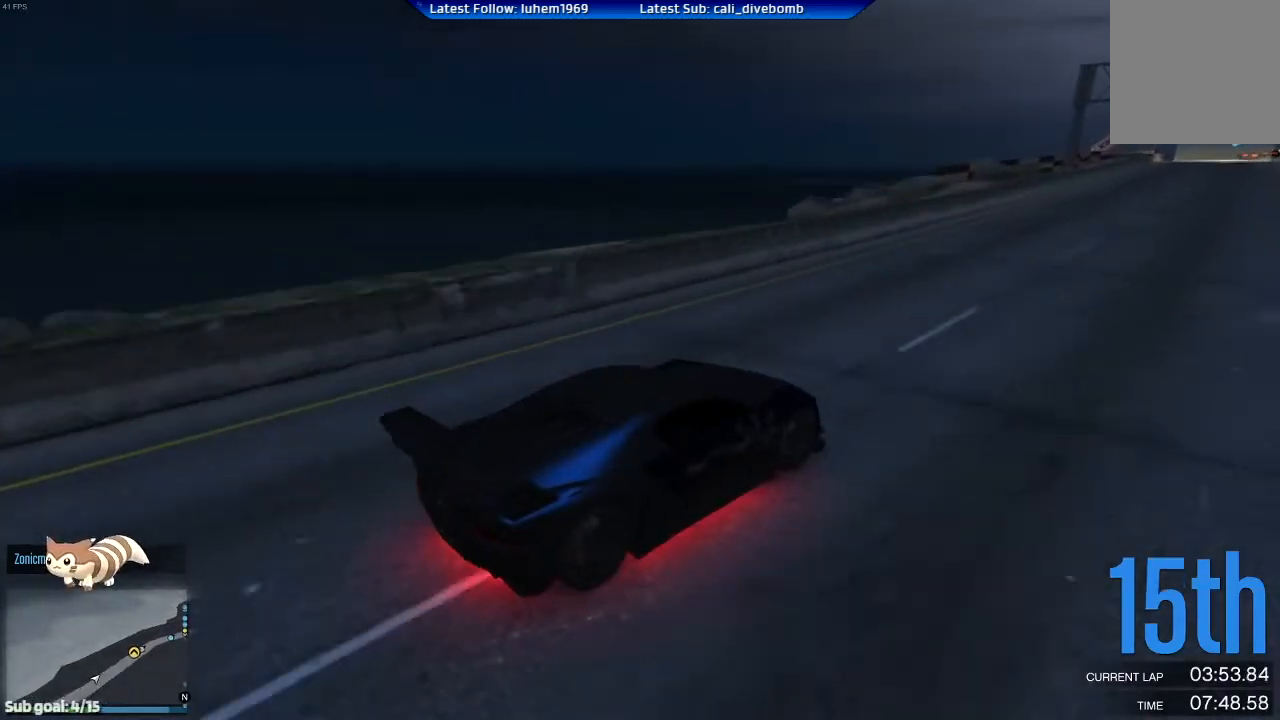
{"buttons": ["R2", "L3"], "left_stick": "right", "right_stick": "center", "events": [[434, "left_stick", "right"], [484, "L3", "down"]]}
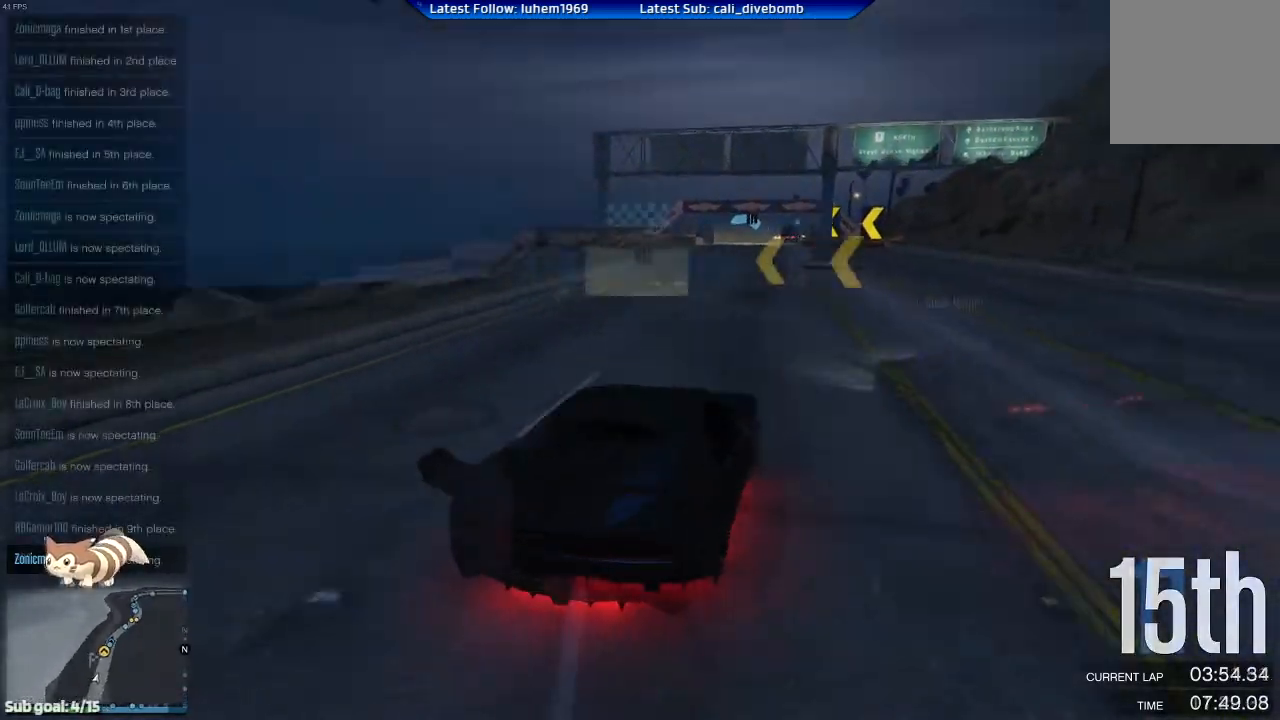
{"buttons": ["R2", "L3"], "left_stick": "up-left", "right_stick": "center", "events": [[67, "left_stick", "center"], [117, "left_stick", "up-left"]]}
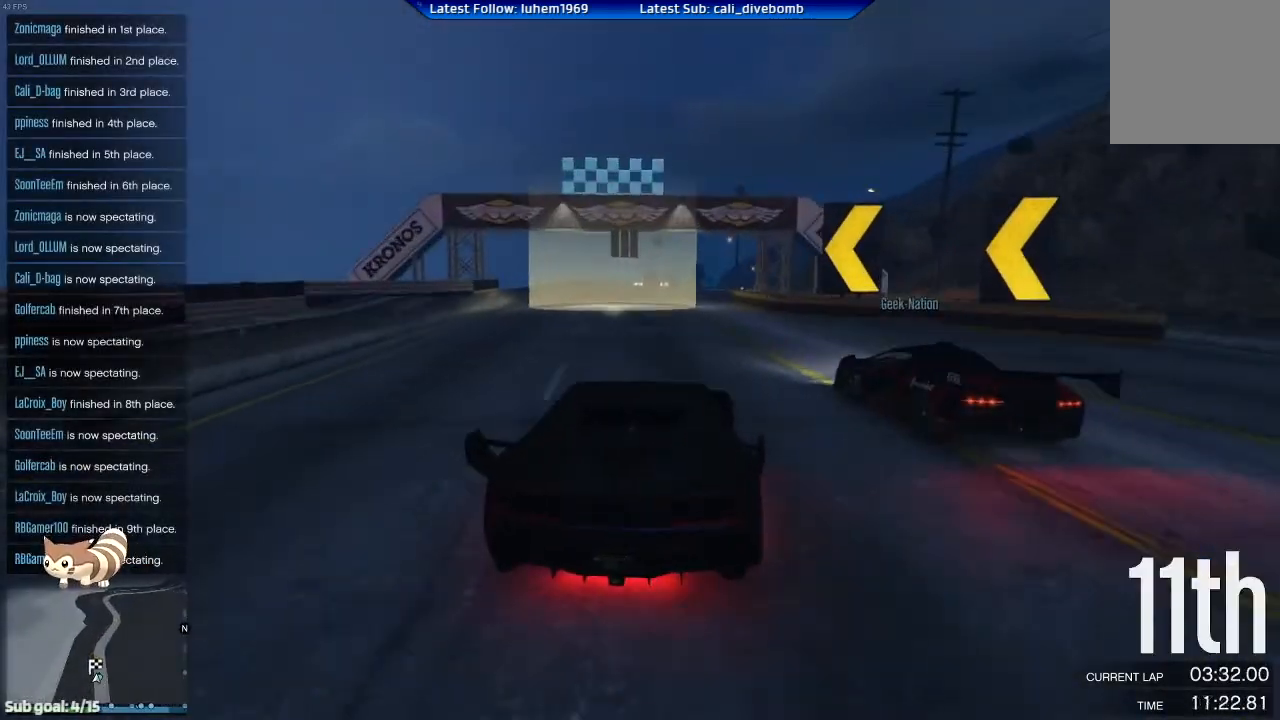
{"buttons": ["R2", "L3"], "left_stick": "right", "right_stick": "center", "events": [[184, "left_stick", "up-right"], [284, "left_stick", "right"]]}
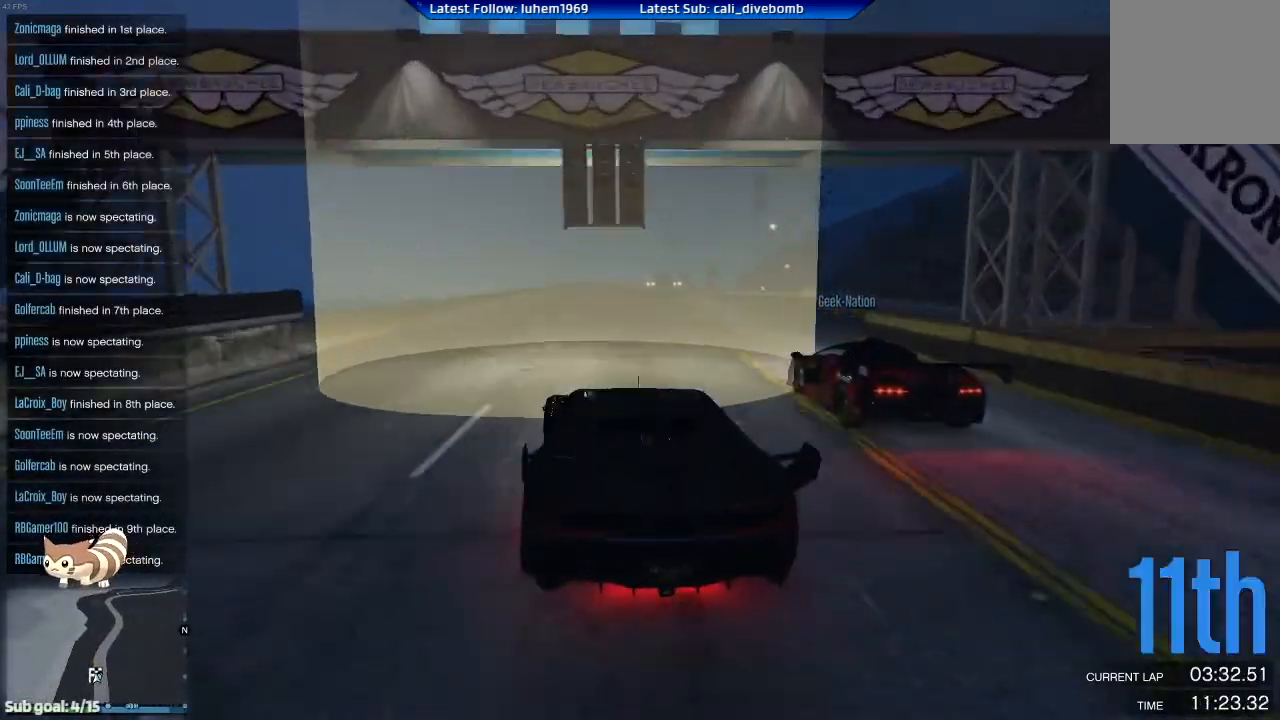
{"buttons": ["R2", "L3"], "left_stick": "up-right", "right_stick": "center", "events": [[83, "left_stick", "up-right"]]}
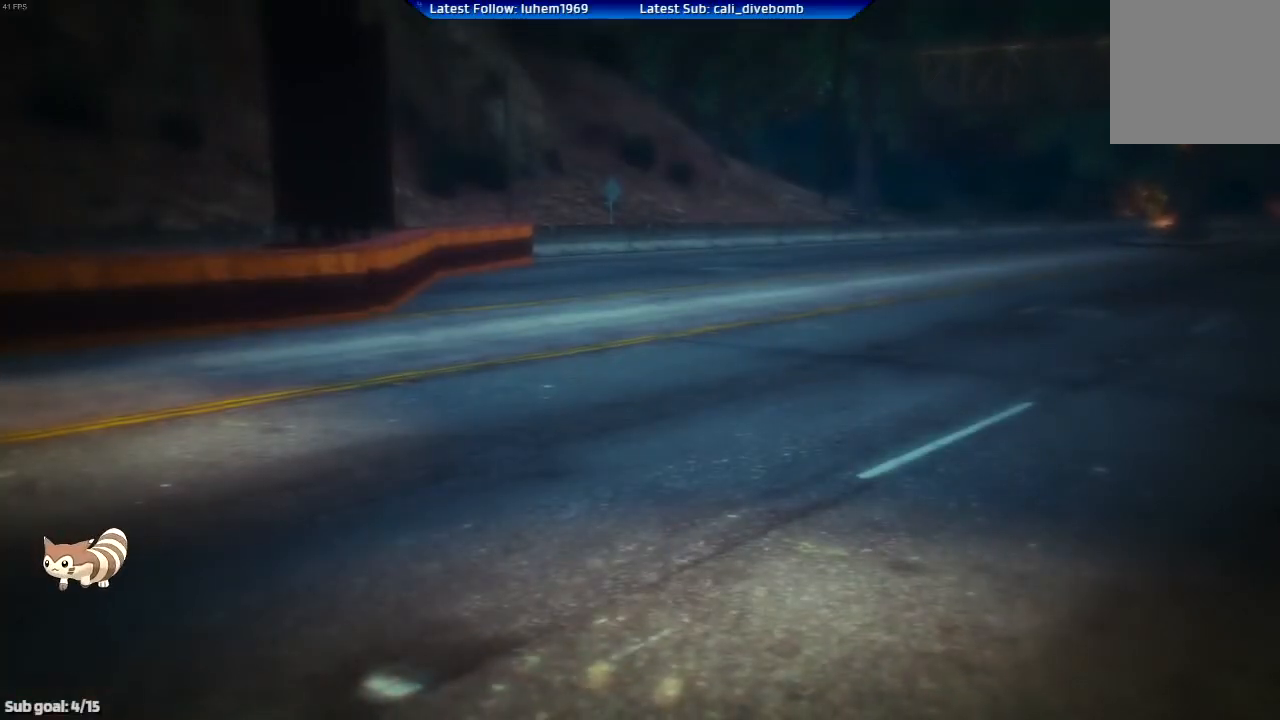
{"buttons": ["R2"], "left_stick": "center", "right_stick": "center", "events": [[234, "L3", "up"], [284, "left_stick", "center"]]}
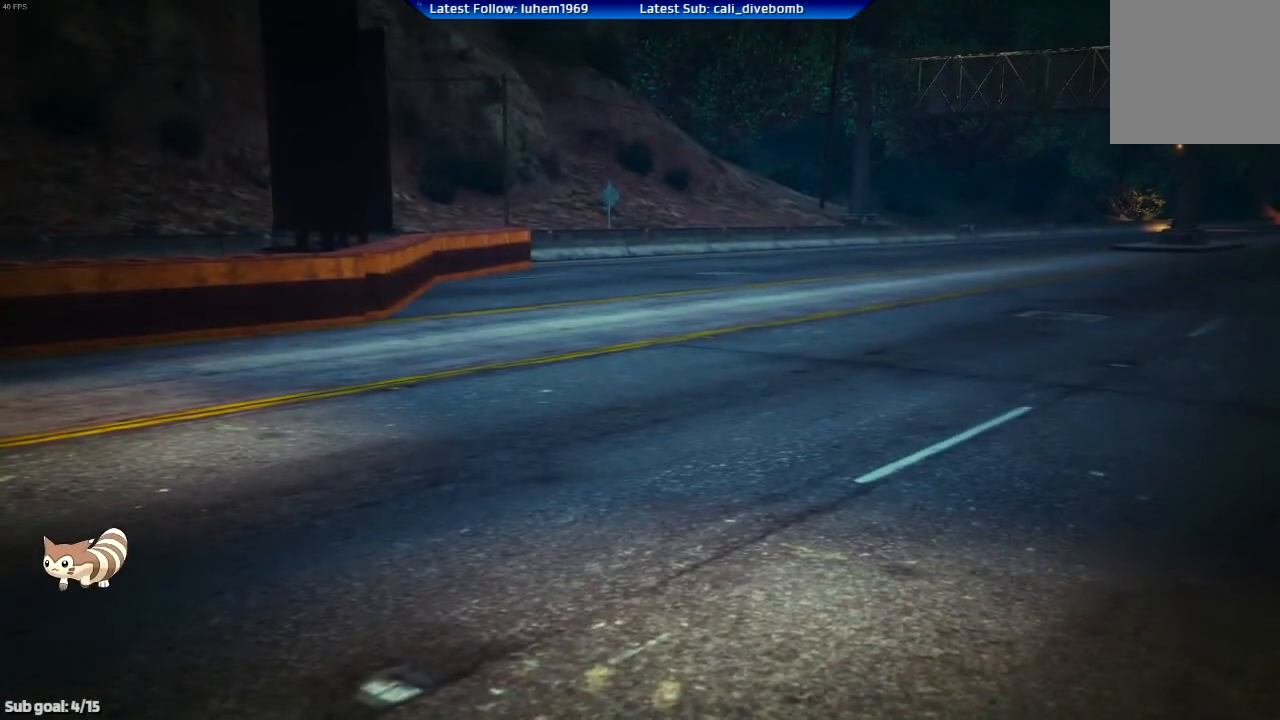
{"buttons": ["R2"], "left_stick": "center", "right_stick": "center", "events": []}
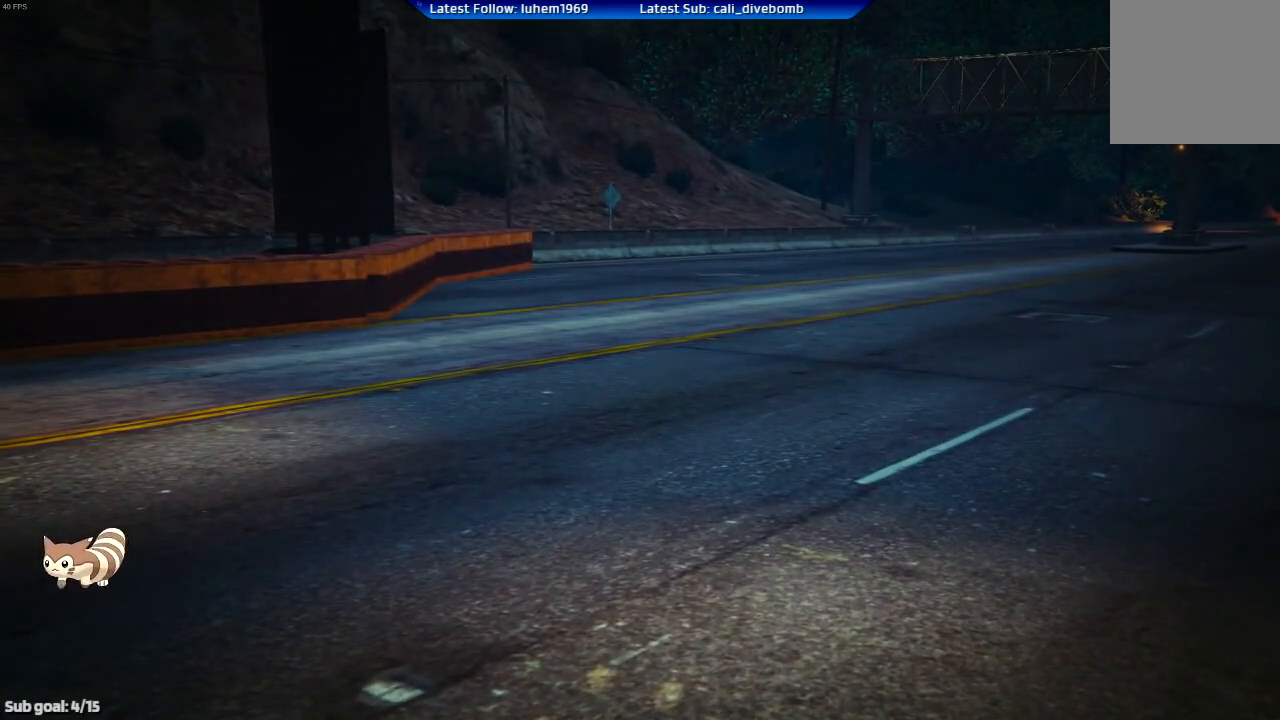
{"buttons": [], "left_stick": "center", "right_stick": "center", "events": [[184, "R2", "up"]]}
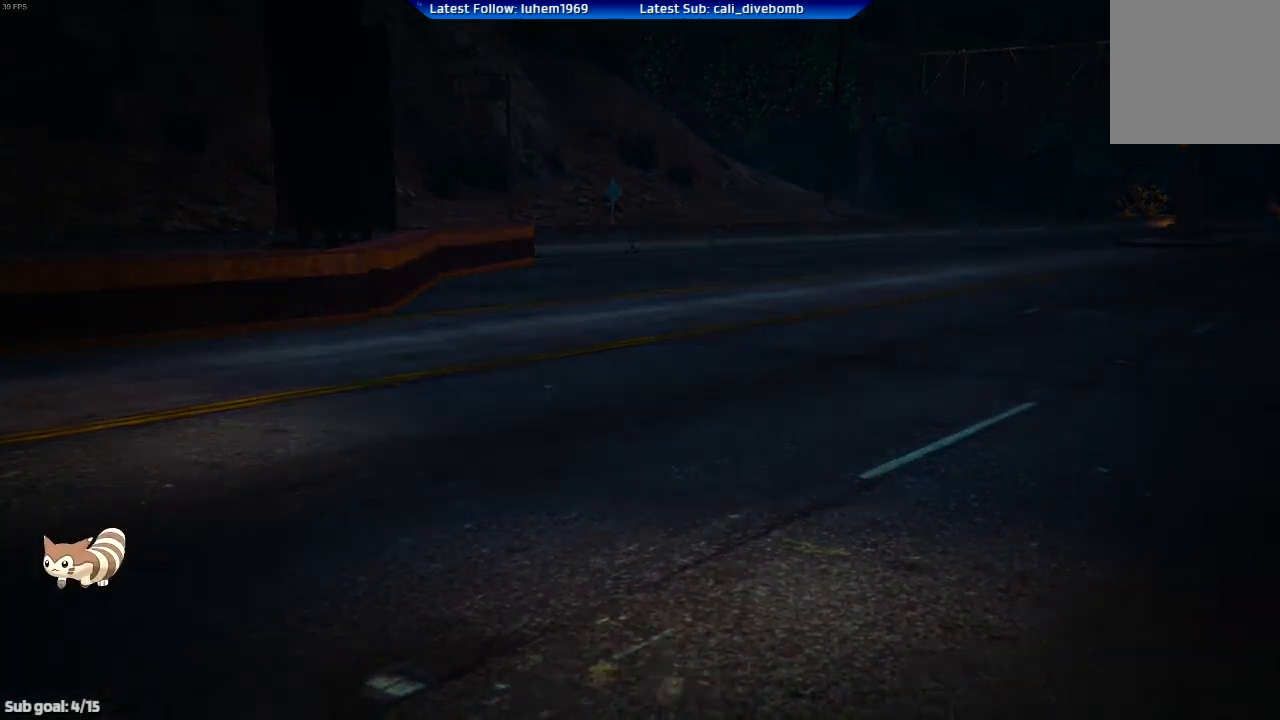
{"buttons": [], "left_stick": "center", "right_stick": "center", "events": []}
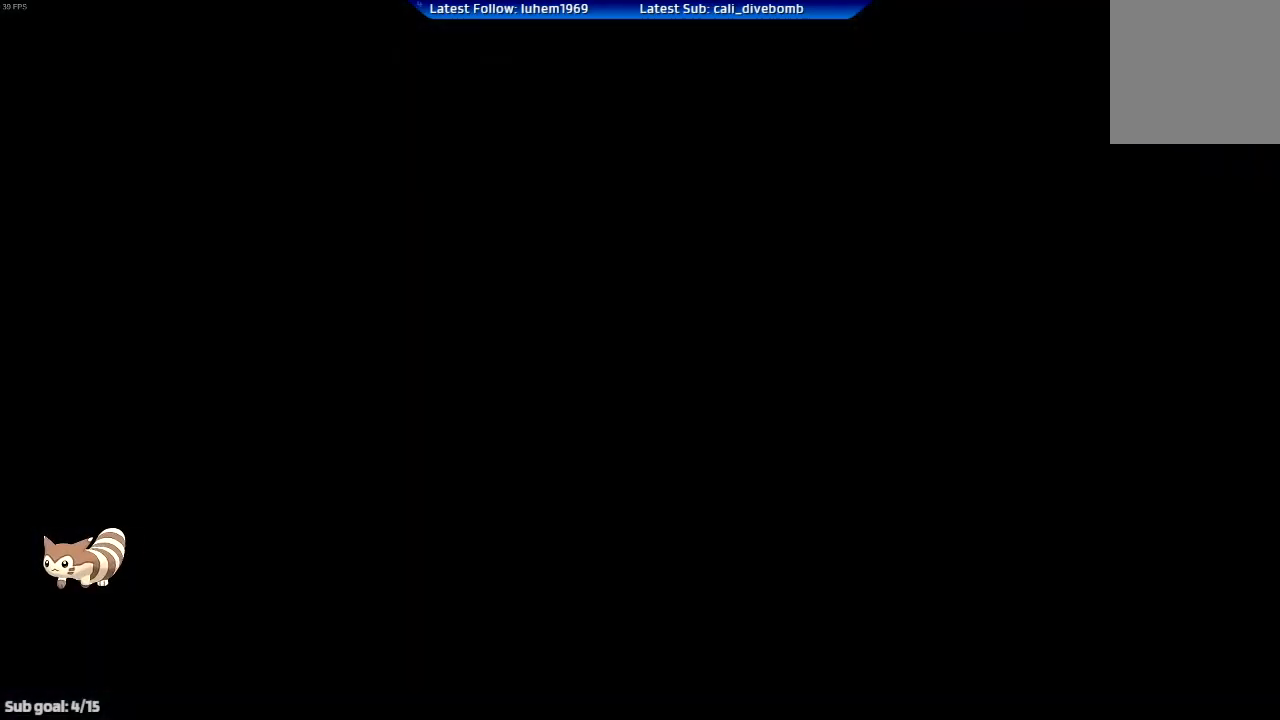
{"buttons": [], "left_stick": "center", "right_stick": "center", "events": []}
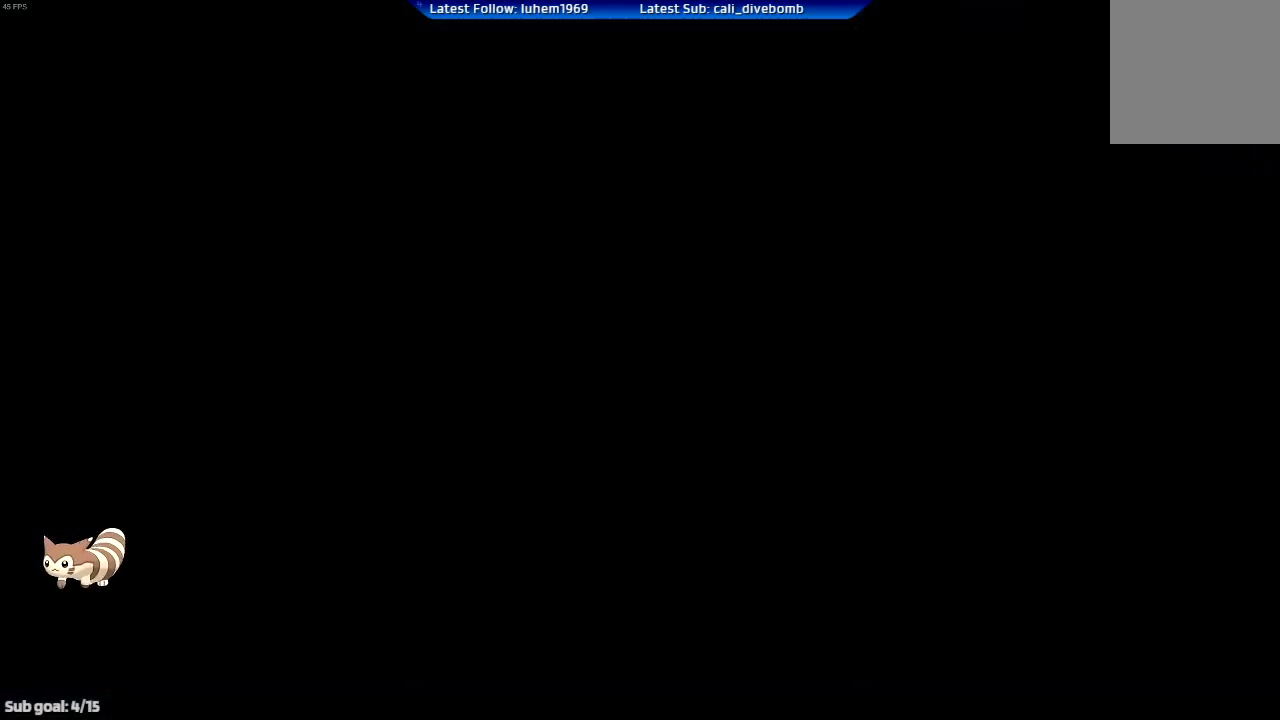
{"buttons": [], "left_stick": "center", "right_stick": "center", "events": []}
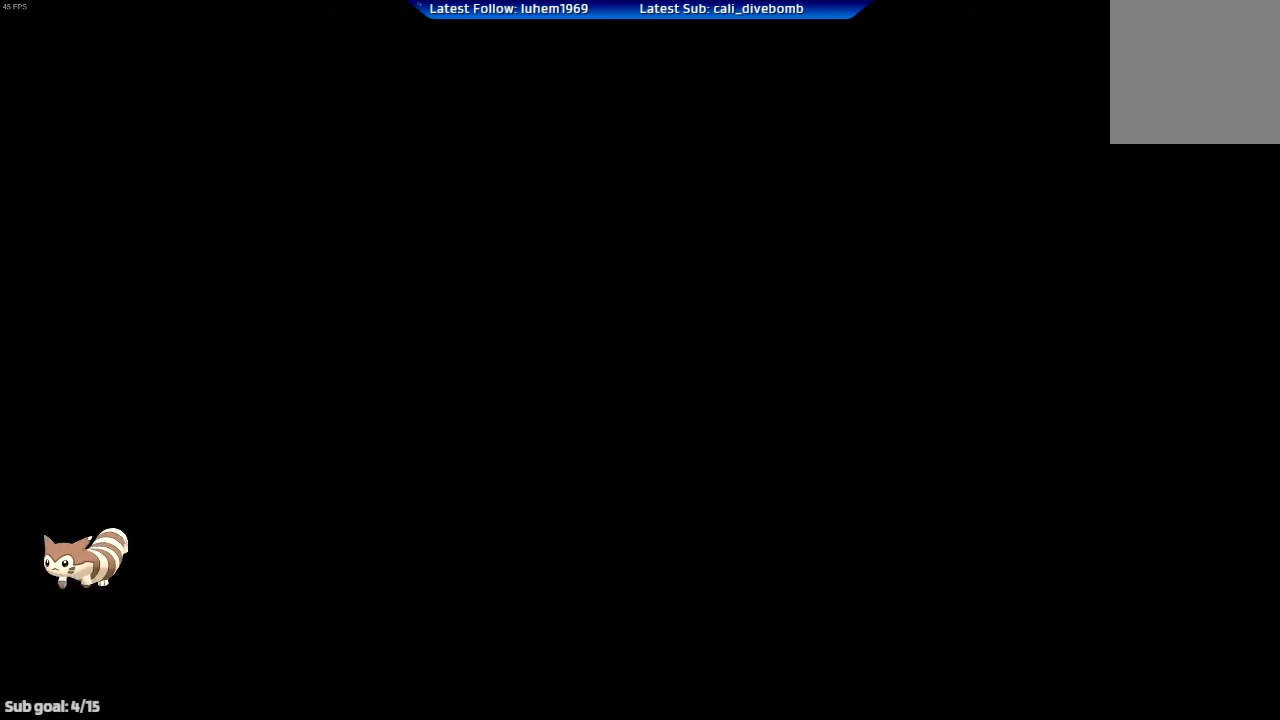
{"buttons": [], "left_stick": "center", "right_stick": "center", "events": []}
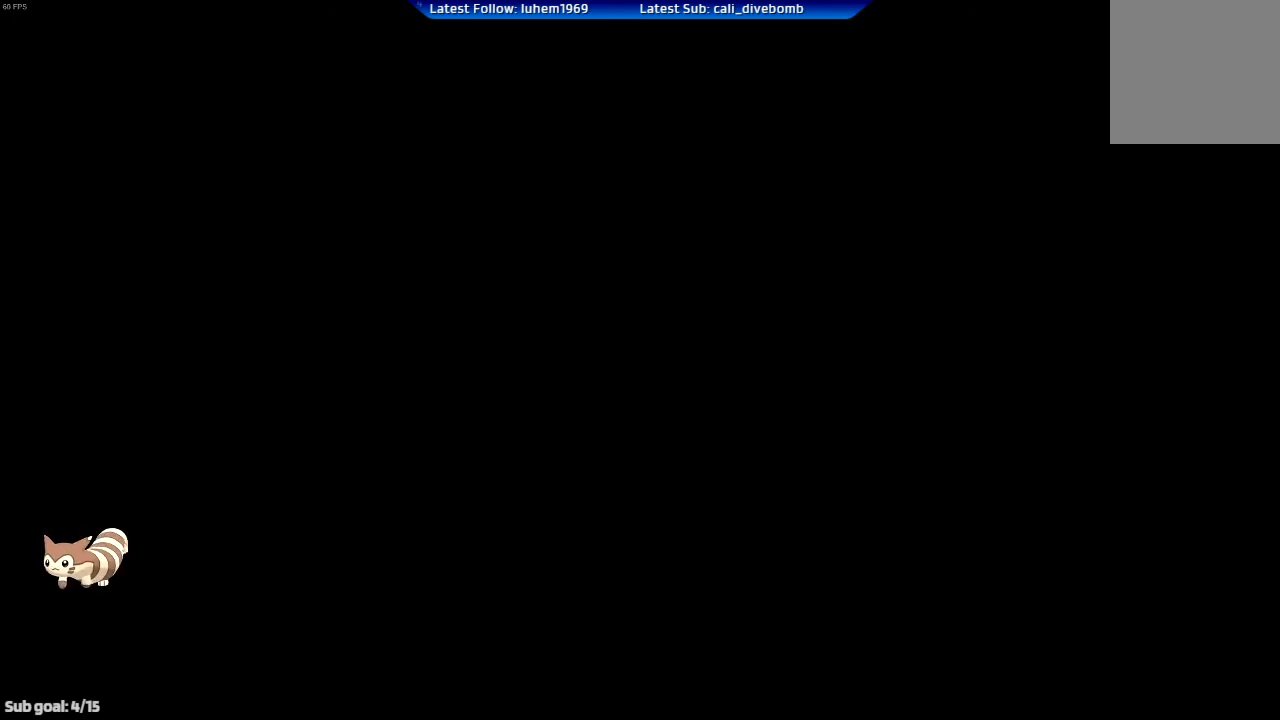
{"buttons": [], "left_stick": "center", "right_stick": "center", "events": []}
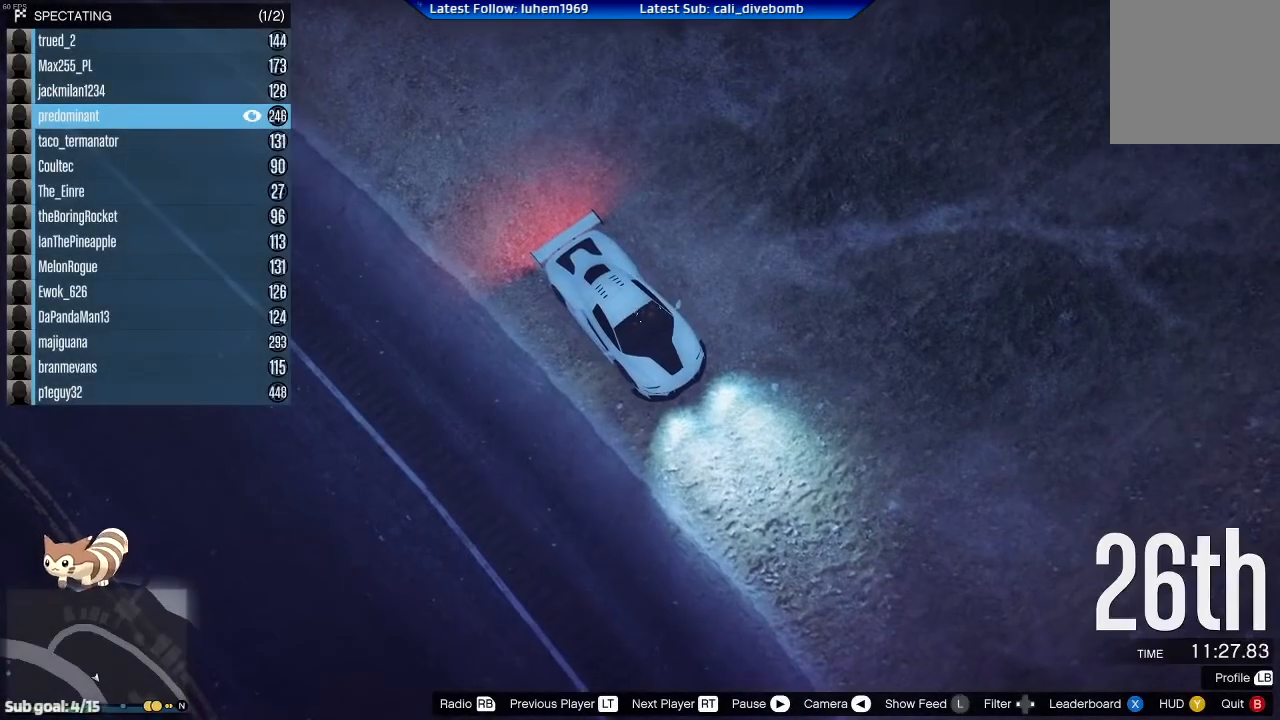
{"buttons": [], "left_stick": "center", "right_stick": "center", "events": [[167, "X", "down"], [267, "X", "up"]]}
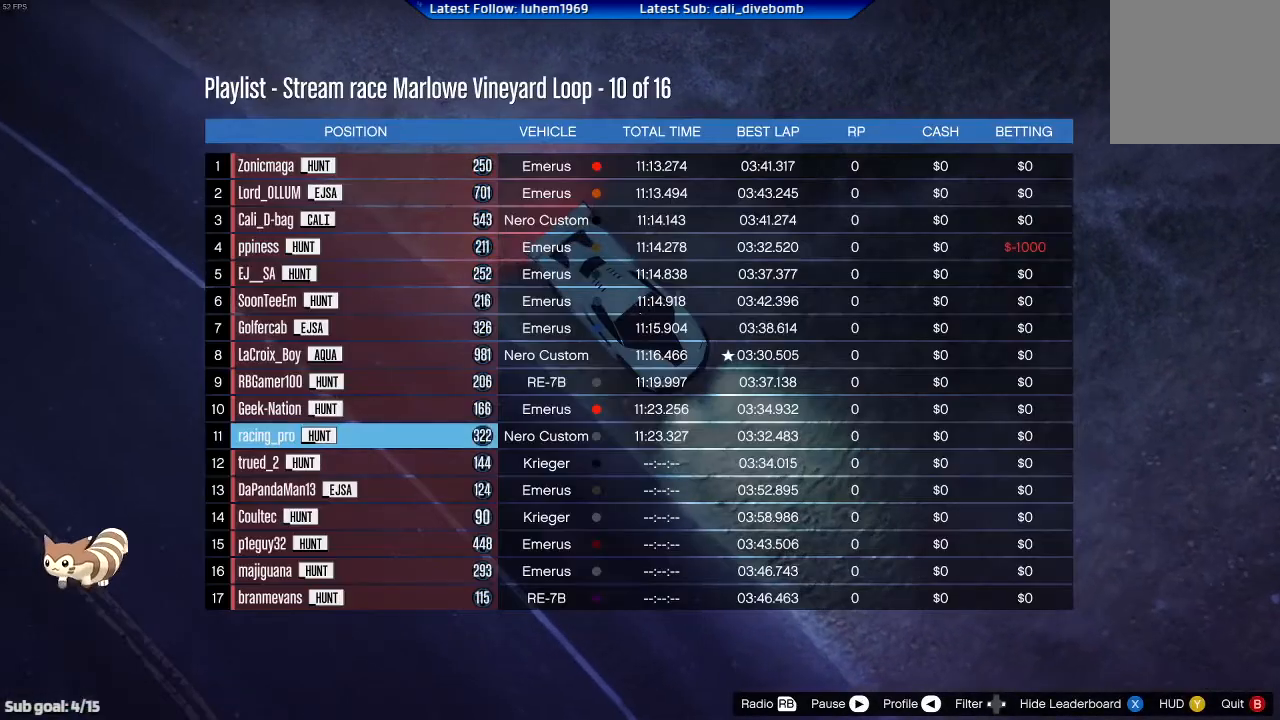
{"buttons": [], "left_stick": "center", "right_stick": "center", "events": []}
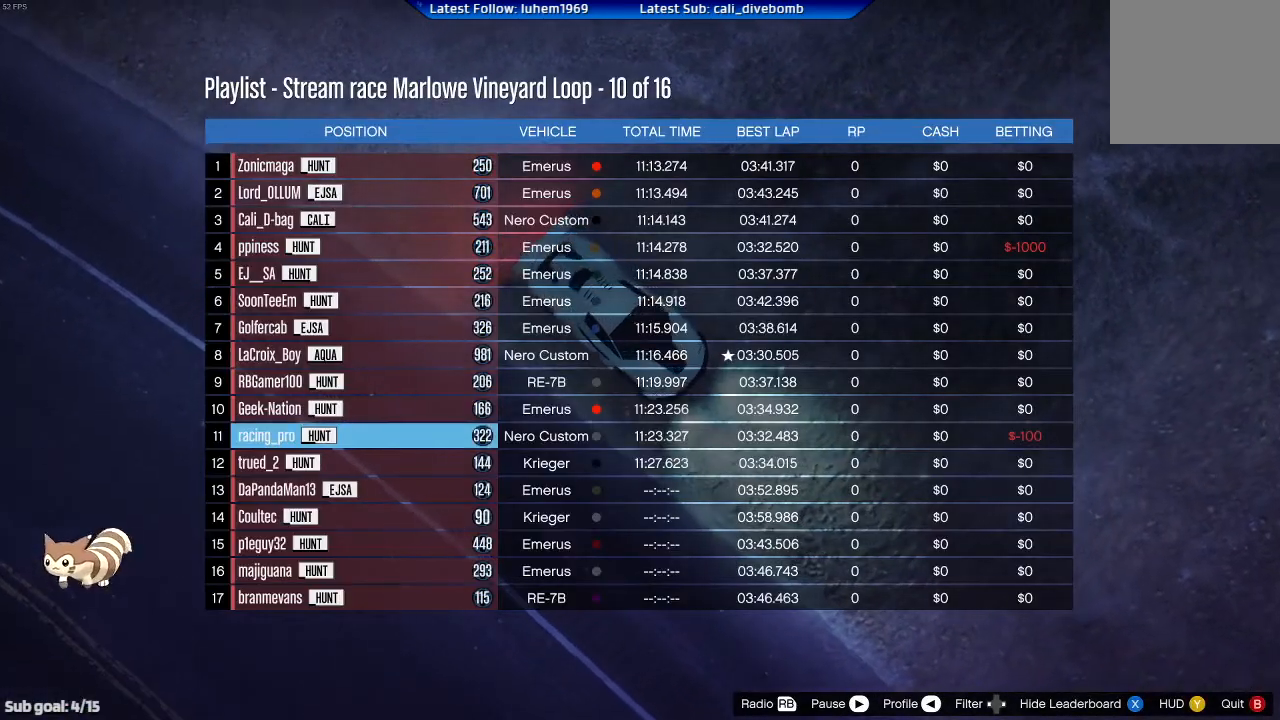
{"buttons": [], "left_stick": "center", "right_stick": "center", "events": []}
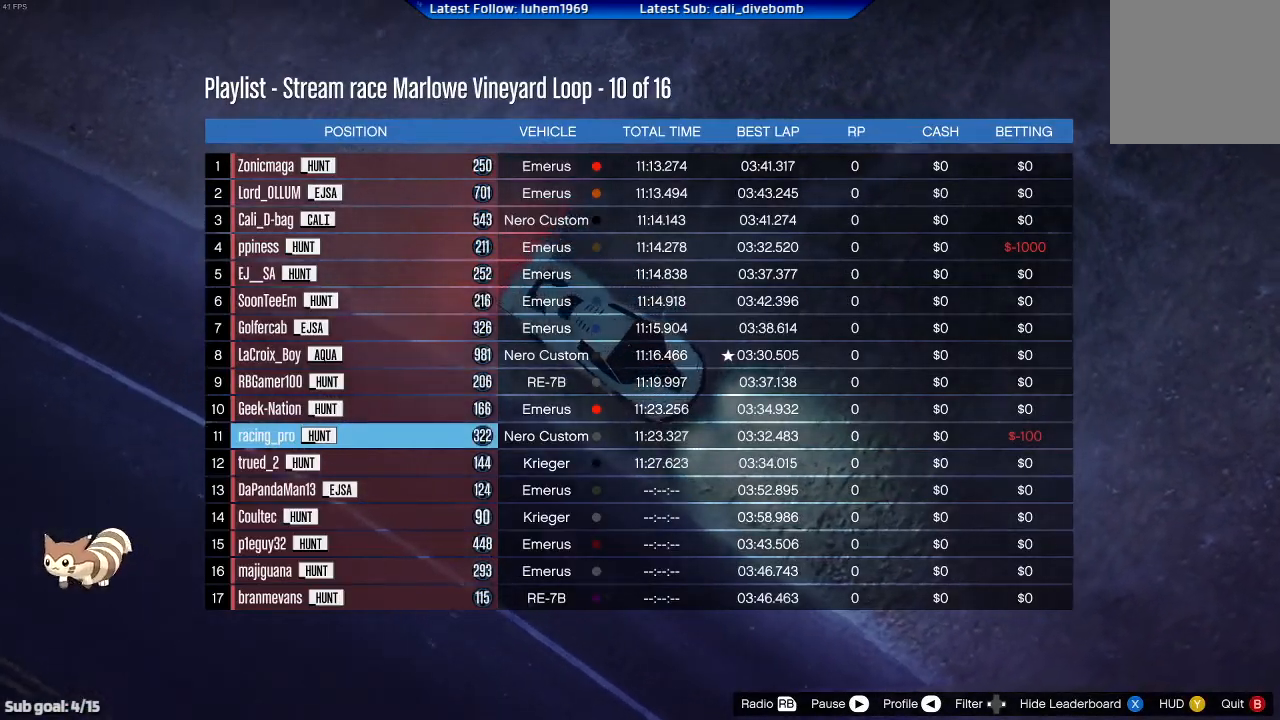
{"buttons": [], "left_stick": "center", "right_stick": "center", "events": []}
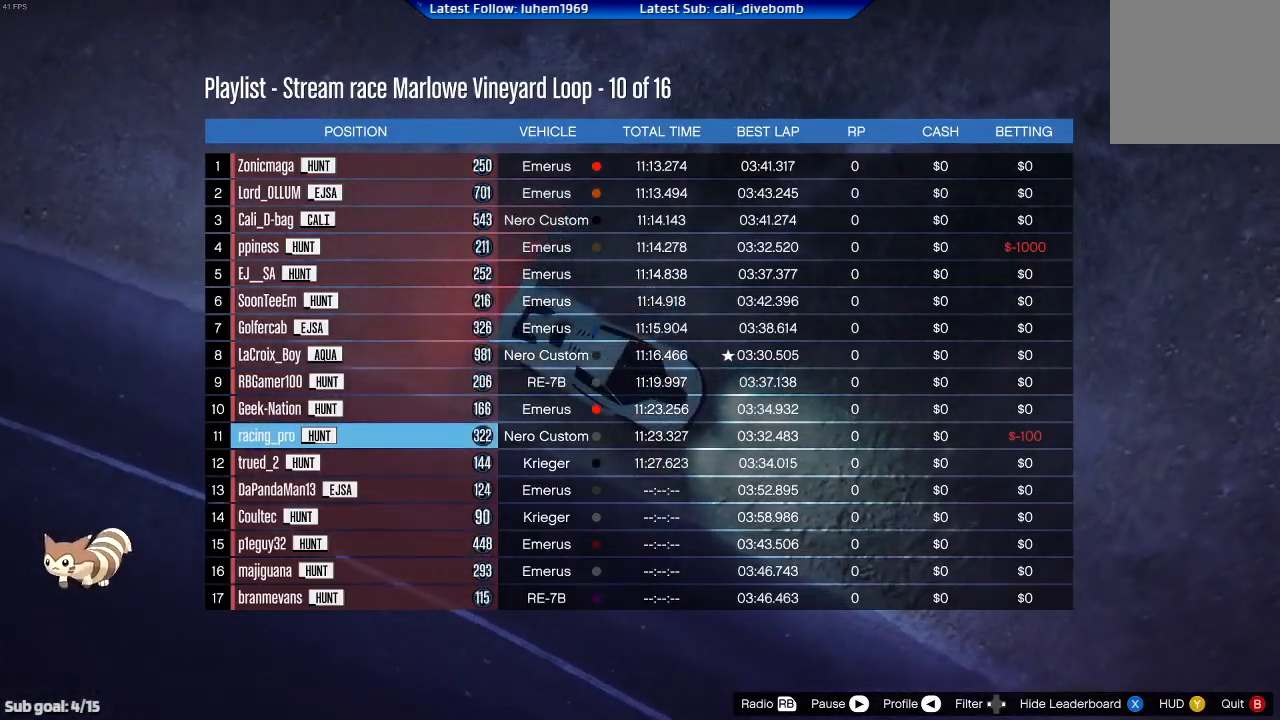
{"buttons": [], "left_stick": "center", "right_stick": "center", "events": []}
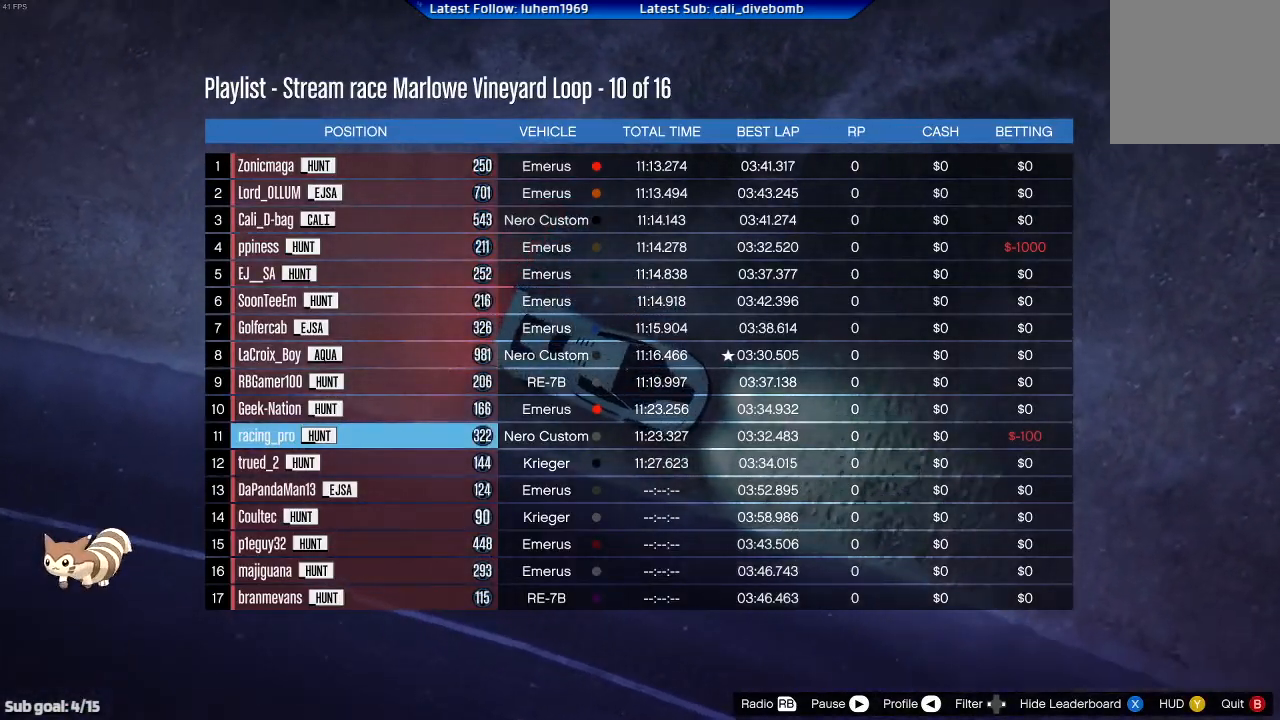
{"buttons": [], "left_stick": "center", "right_stick": "center", "events": []}
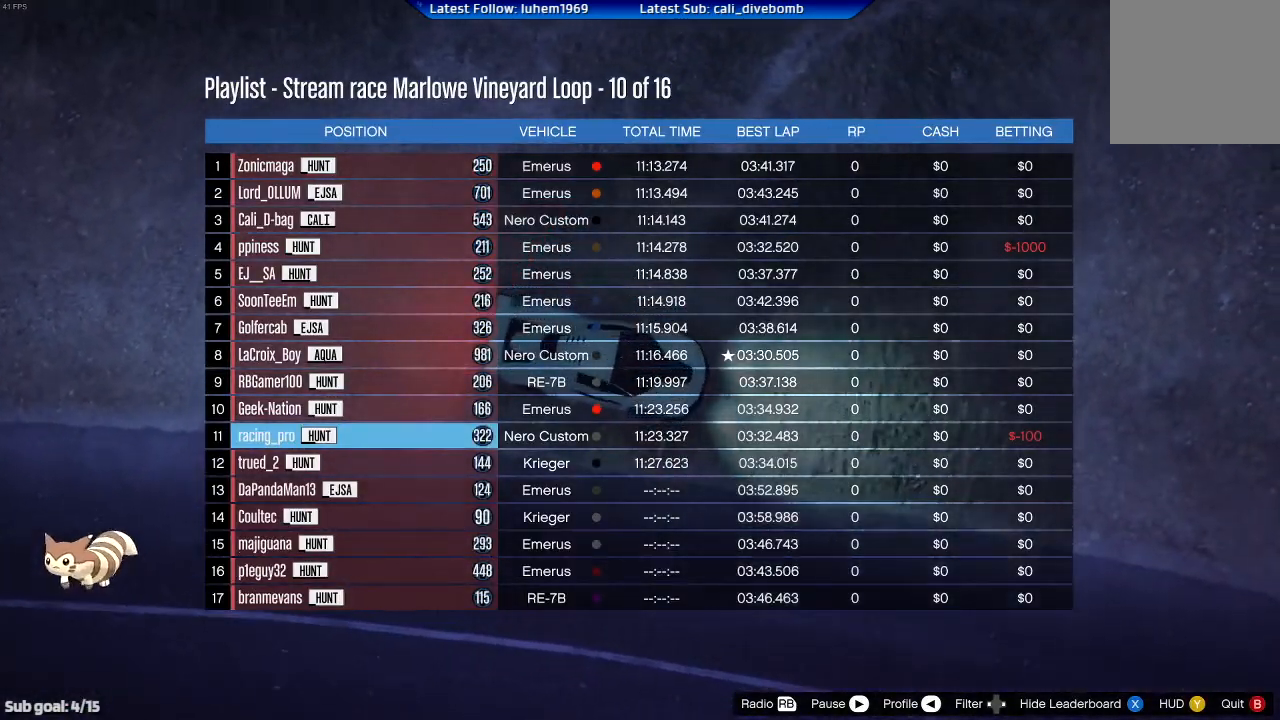
{"buttons": [], "left_stick": "center", "right_stick": "center", "events": []}
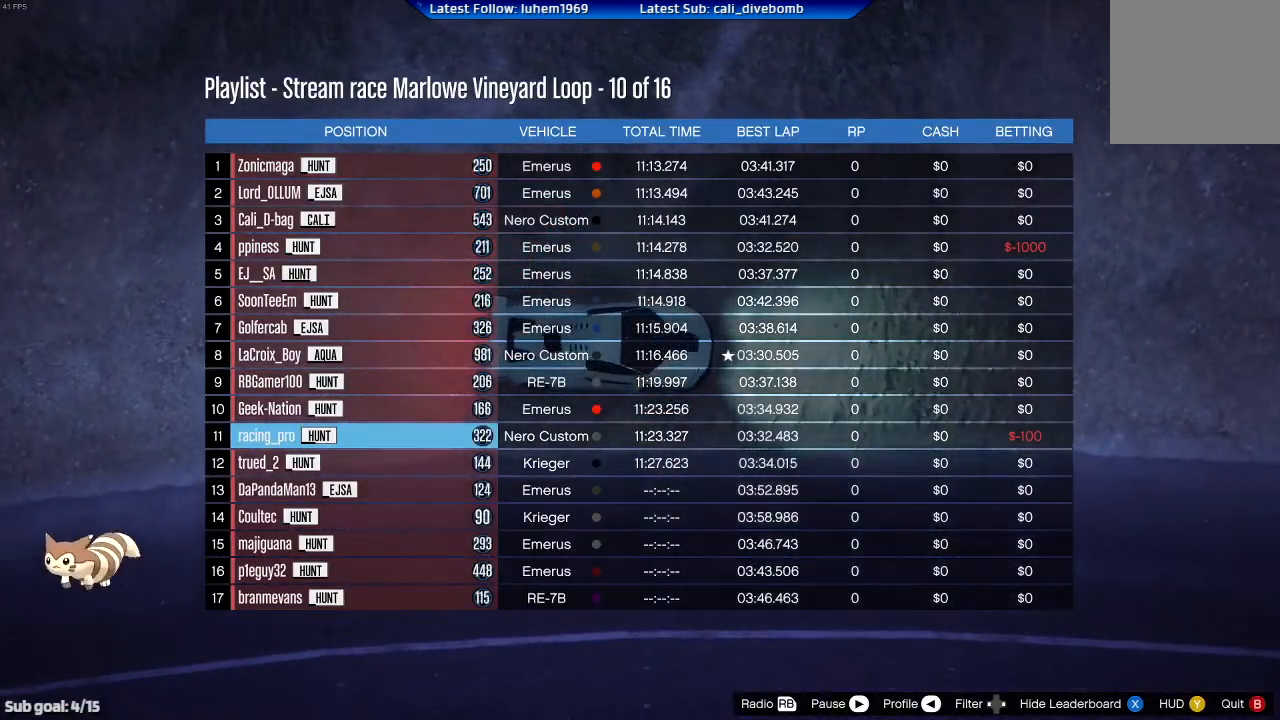
{"buttons": [], "left_stick": "center", "right_stick": "center", "events": []}